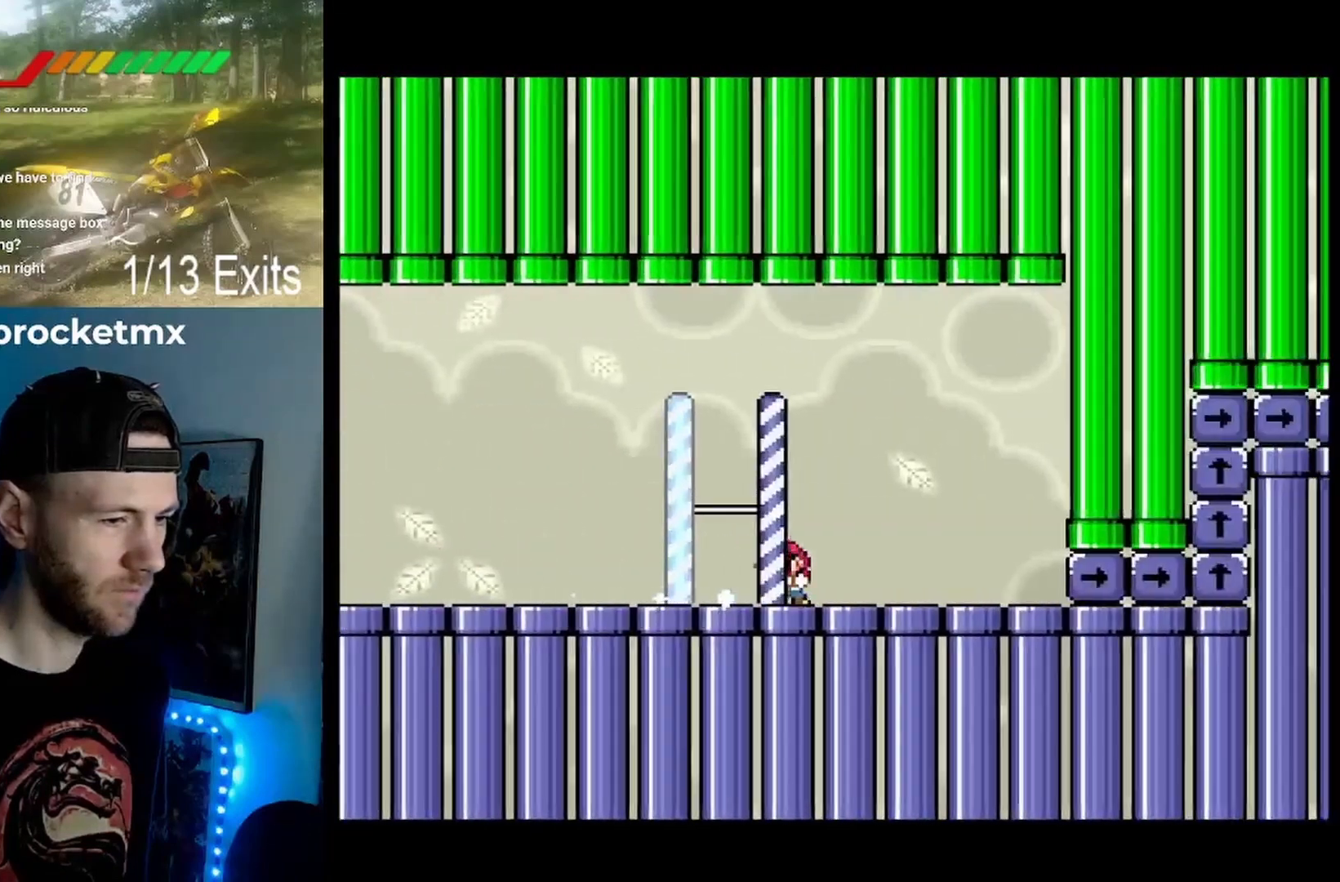
Gameplay with a controller (Nintendo layout); each line is a JSON object with the inputs held at the frame after it. "events" lists button and stick changes between this image and that frame as [ms after this image, input, new state], when the widget could be followed in between. Not read: DPAD_UP L1 L3 R1 R3.
{"buttons": ["Y", "DPAD_LEFT"], "events": []}
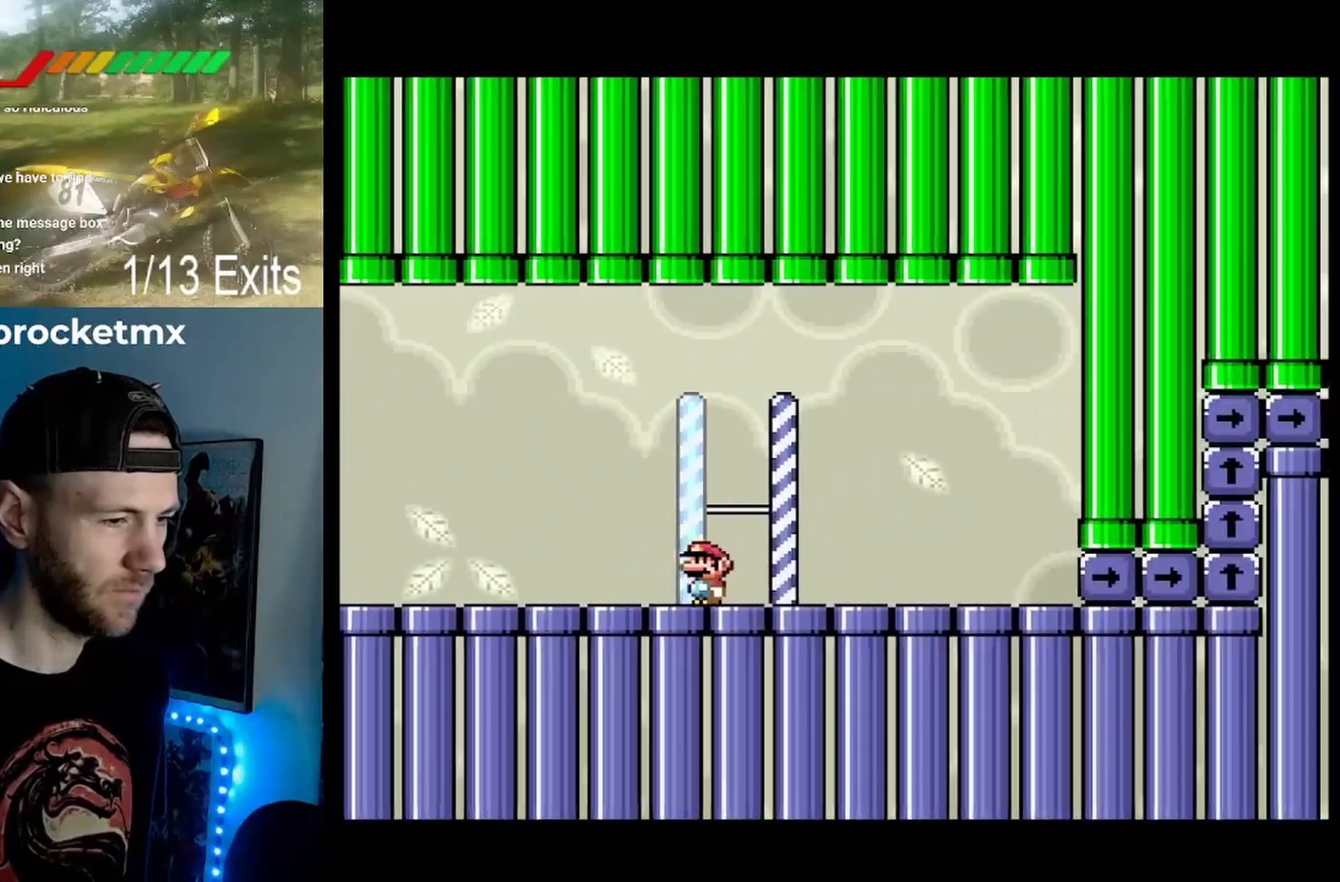
{"buttons": ["Y", "DPAD_LEFT"], "events": []}
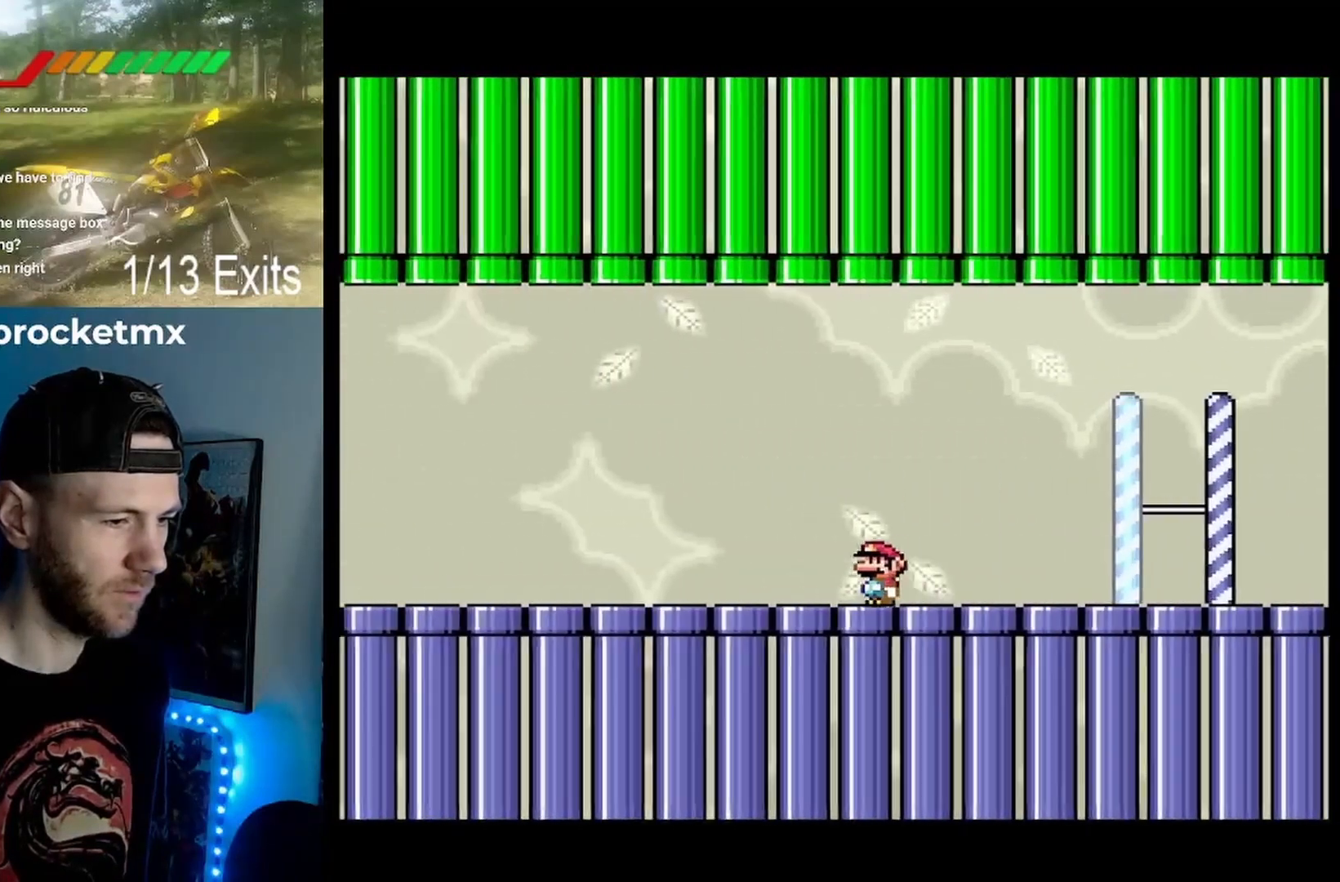
{"buttons": ["Y", "DPAD_LEFT"], "events": []}
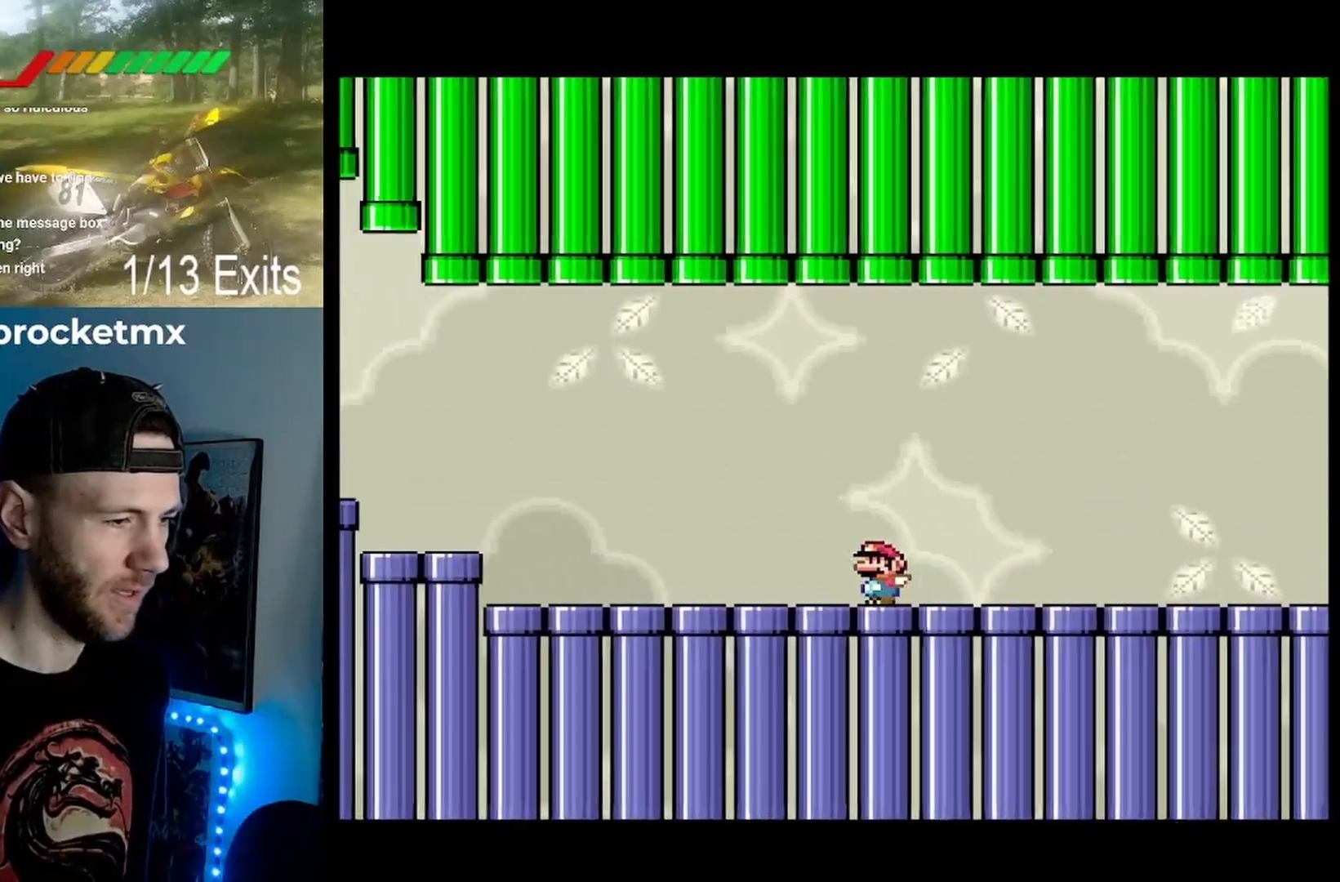
{"buttons": ["B", "Y", "DPAD_LEFT"], "events": [[333, "B", "down"]]}
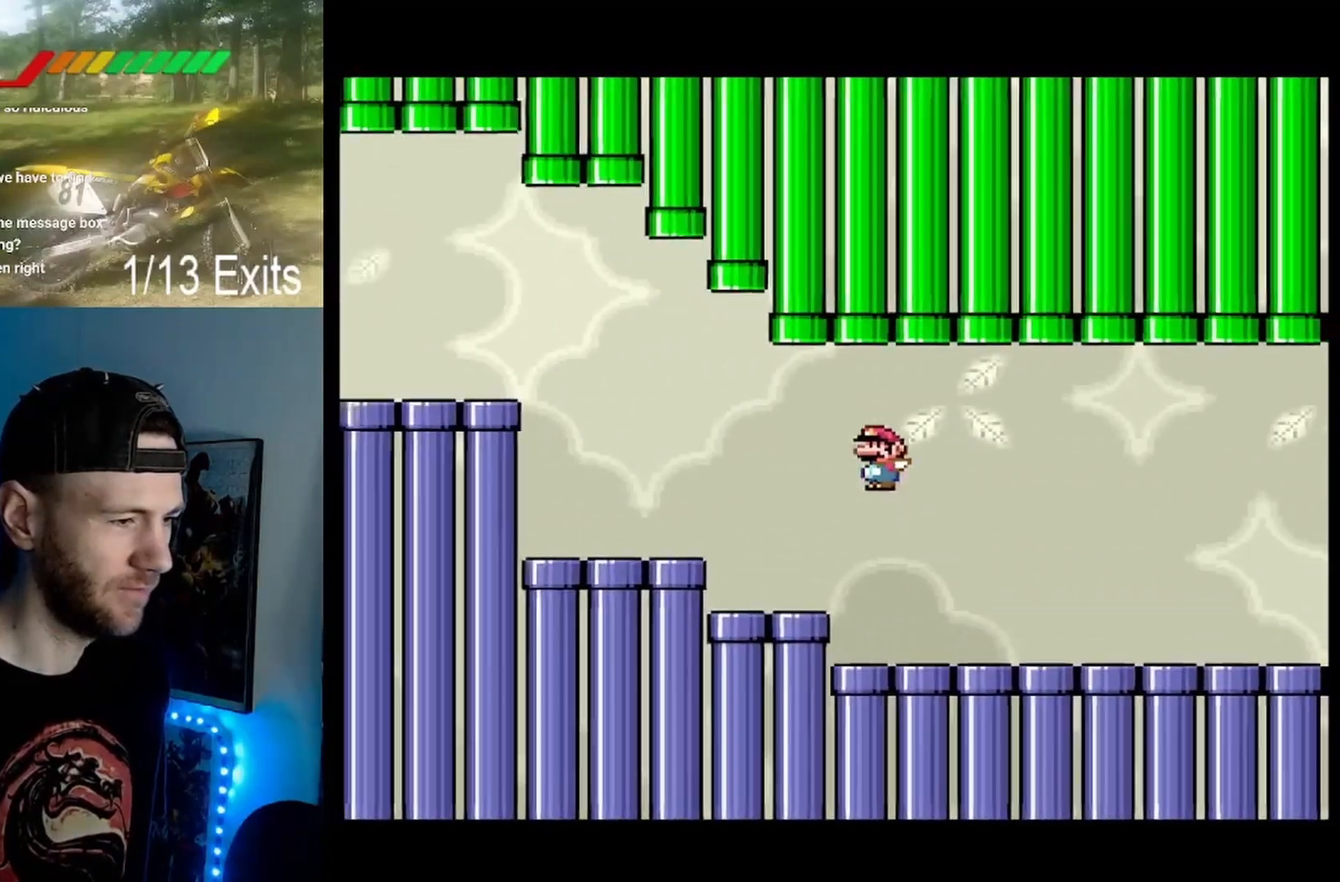
{"buttons": ["B", "Y", "DPAD_LEFT"], "events": []}
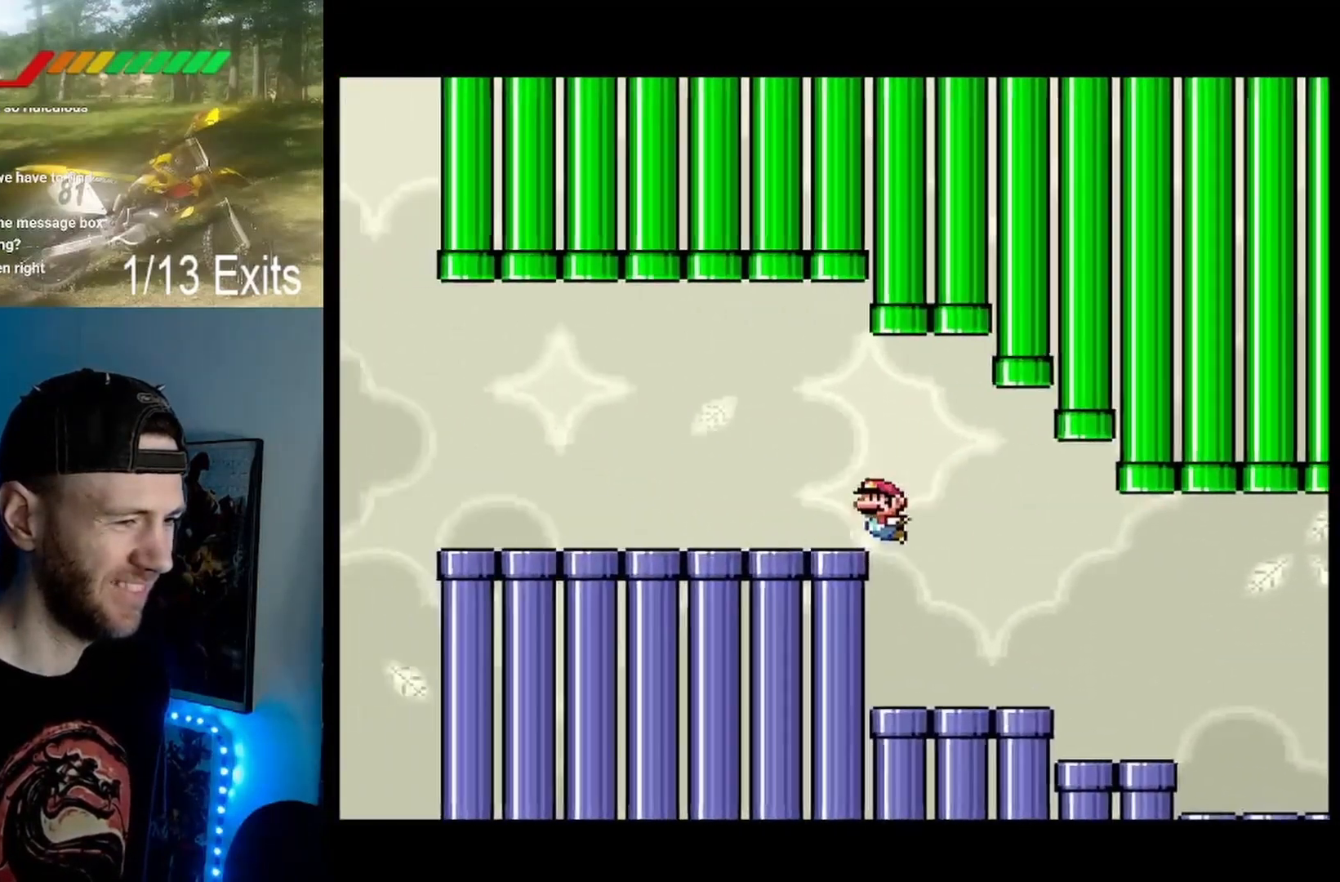
{"buttons": ["Y", "DPAD_LEFT"], "events": [[100, "B", "up"]]}
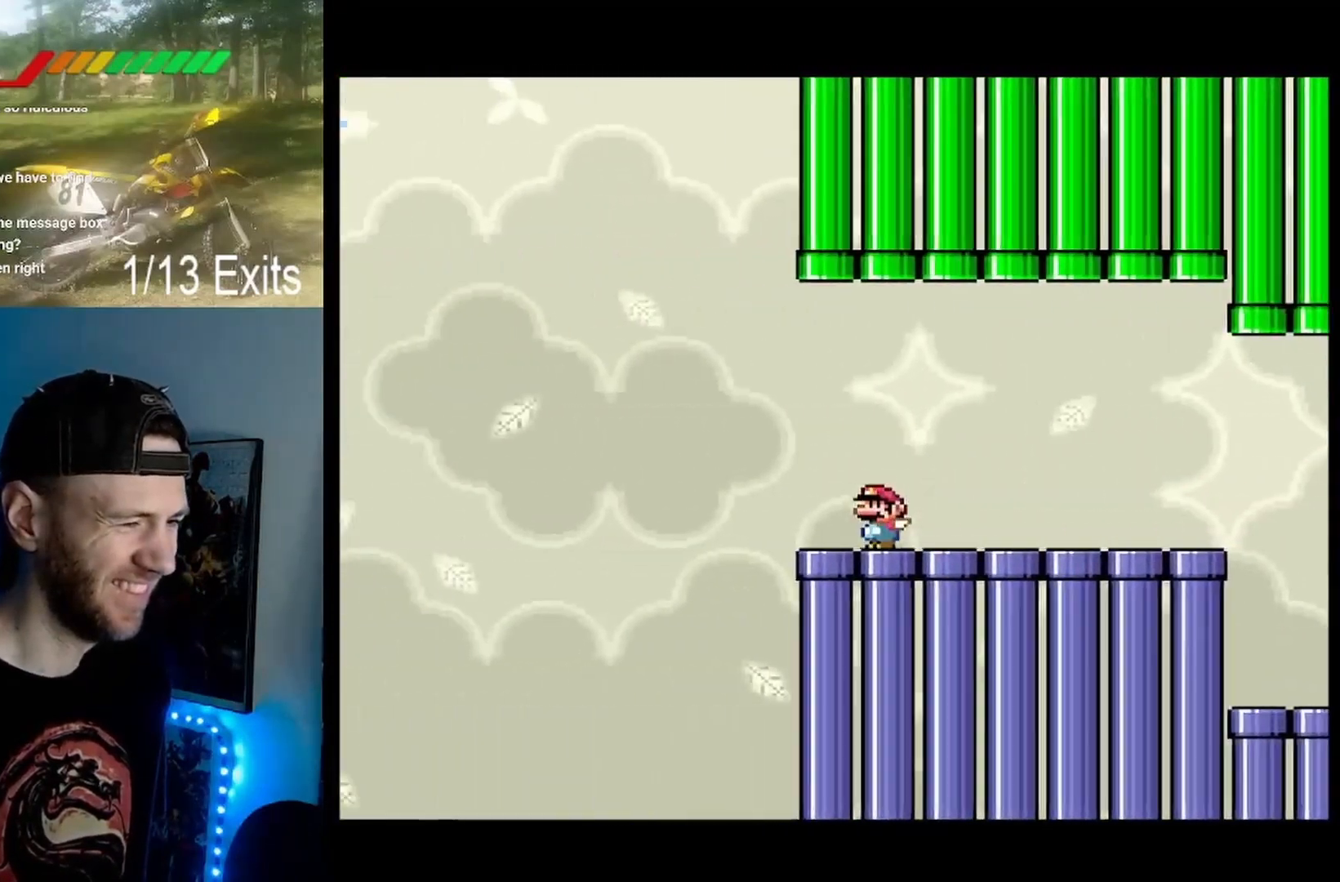
{"buttons": ["B", "Y"], "events": [[167, "B", "down"], [167, "DPAD_LEFT", "up"]]}
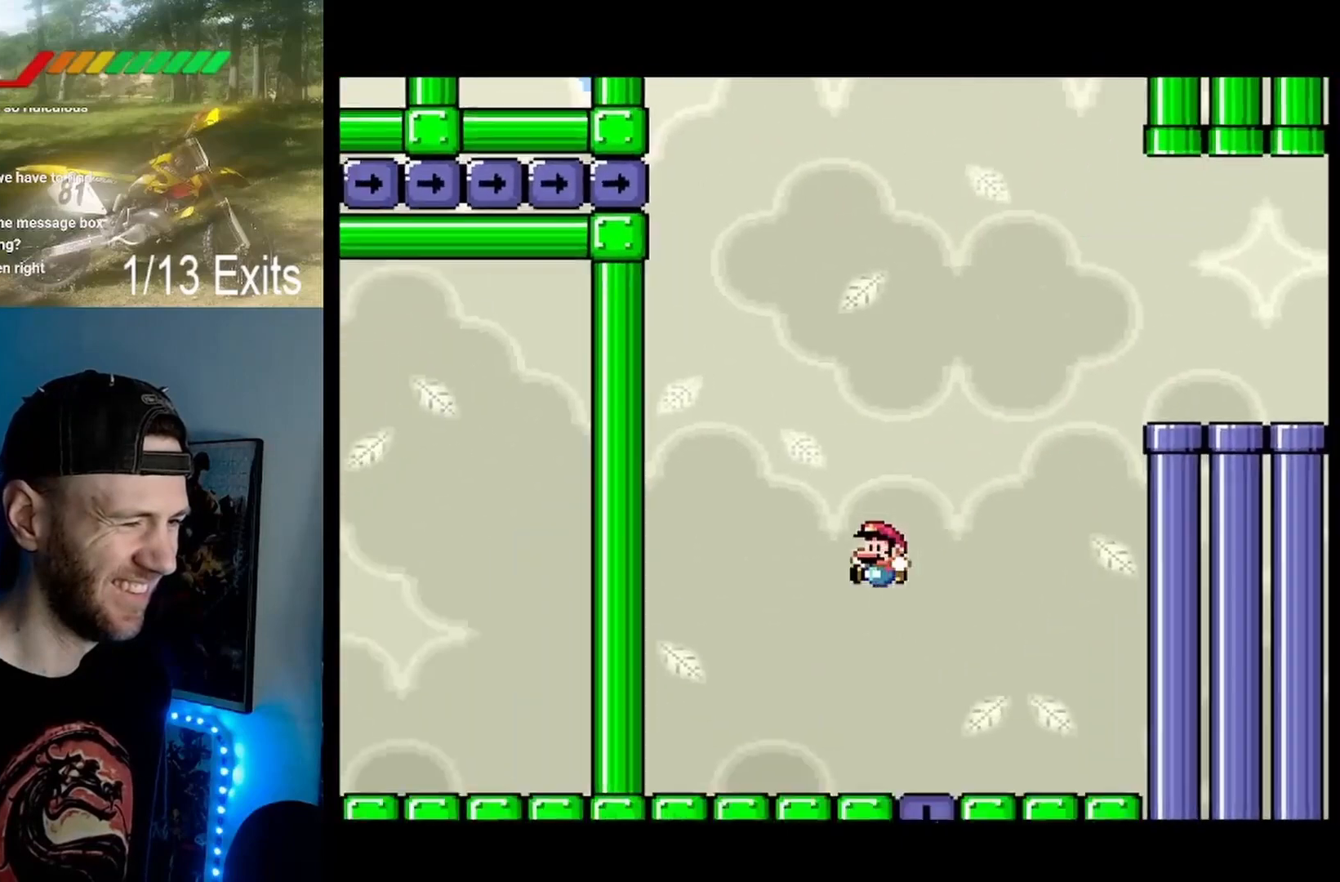
{"buttons": ["Y"], "events": [[133, "B", "up"]]}
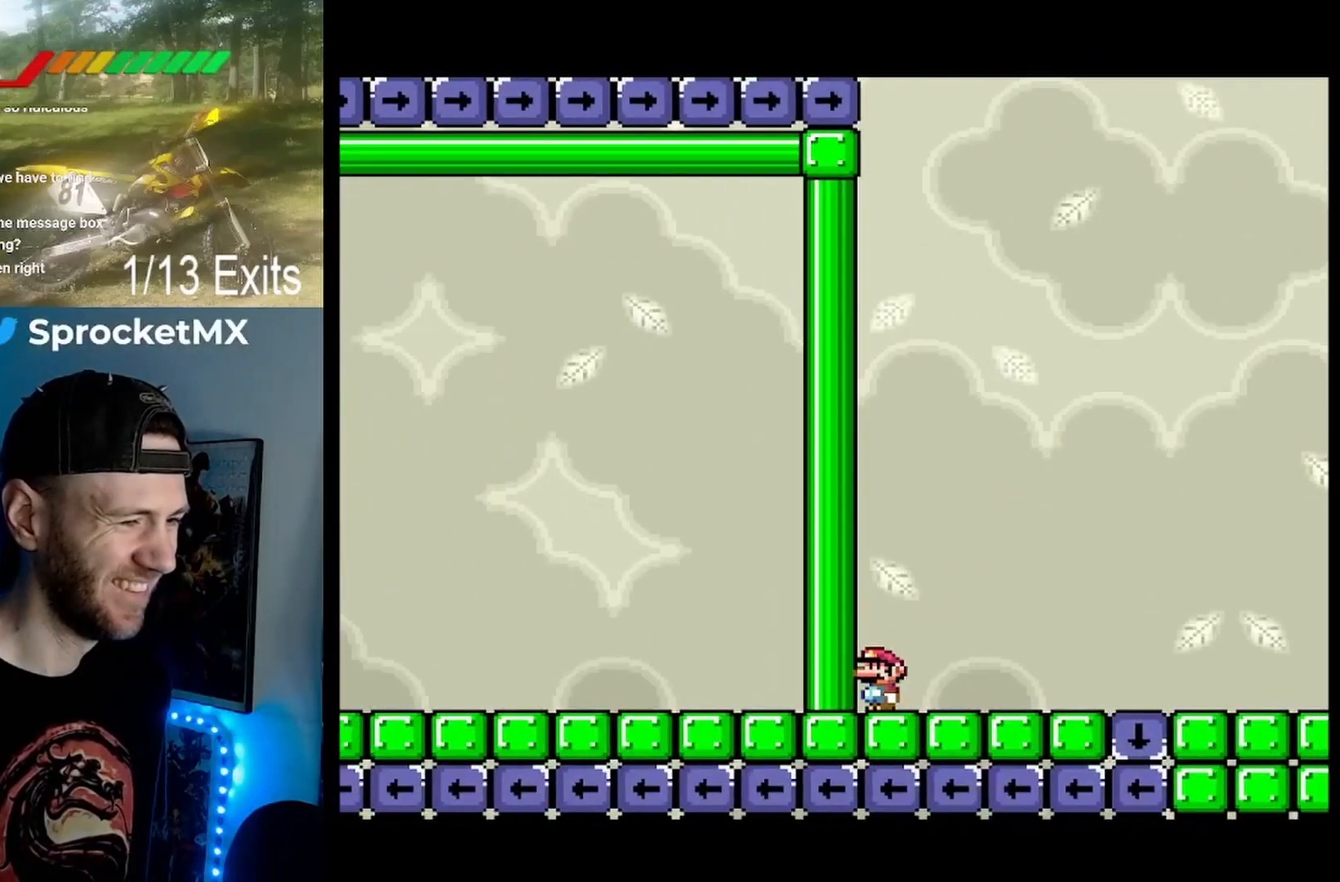
{"buttons": ["Y", "DPAD_RIGHT"], "events": [[300, "DPAD_RIGHT", "down"]]}
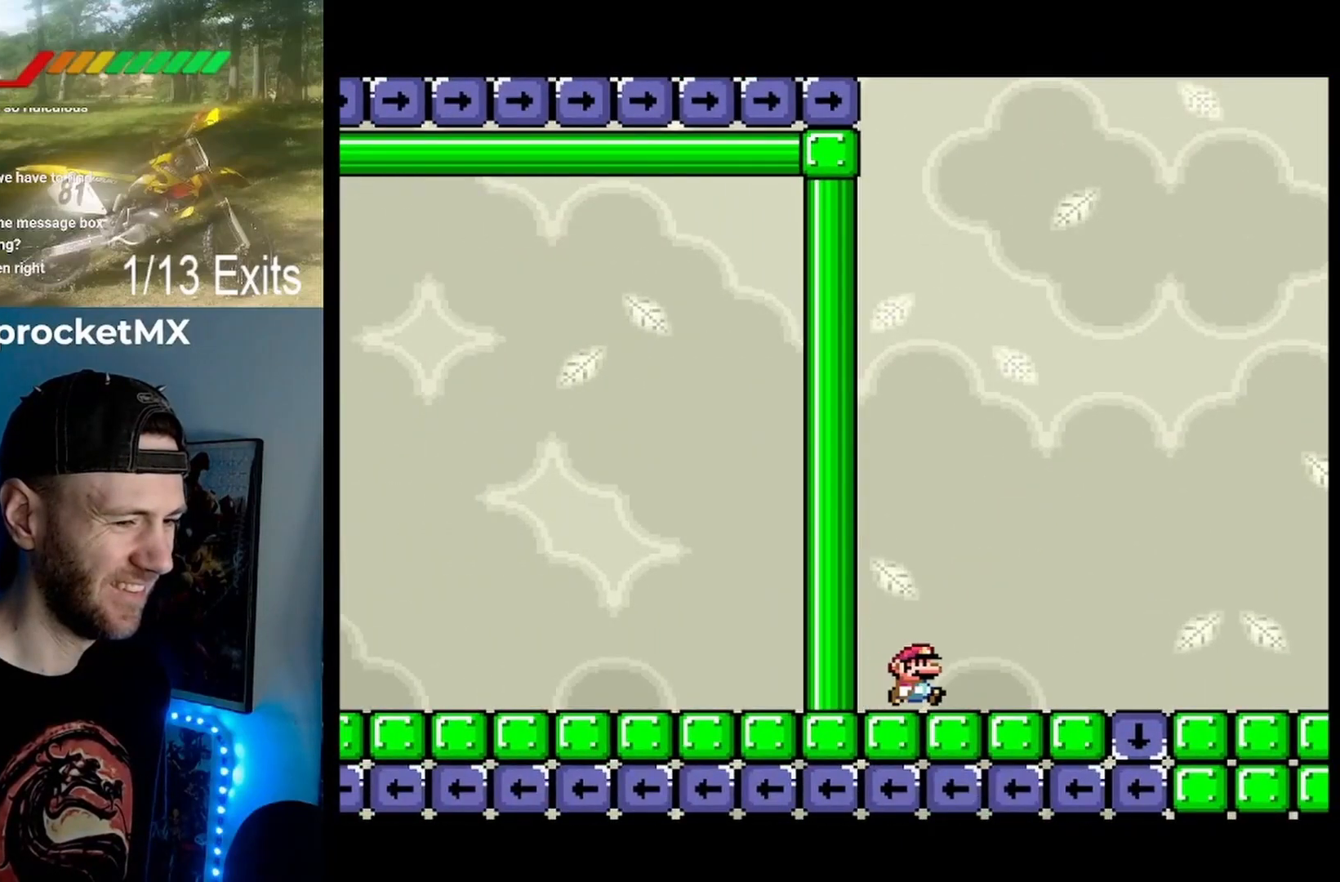
{"buttons": ["Y", "DPAD_DOWN"], "events": [[333, "DPAD_DOWN", "down"], [367, "DPAD_RIGHT", "up"]]}
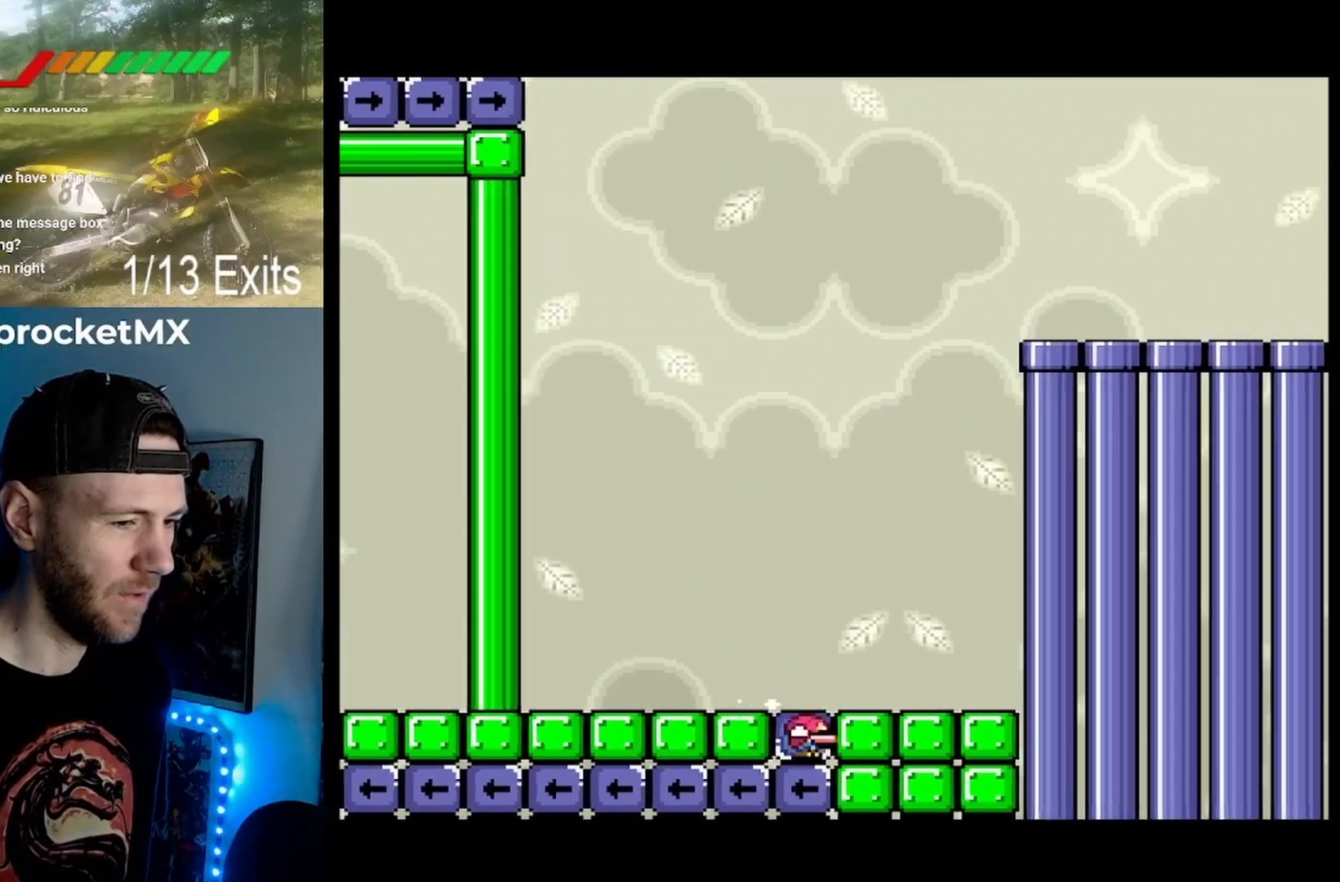
{"buttons": ["Y"], "events": [[133, "DPAD_DOWN", "up"]]}
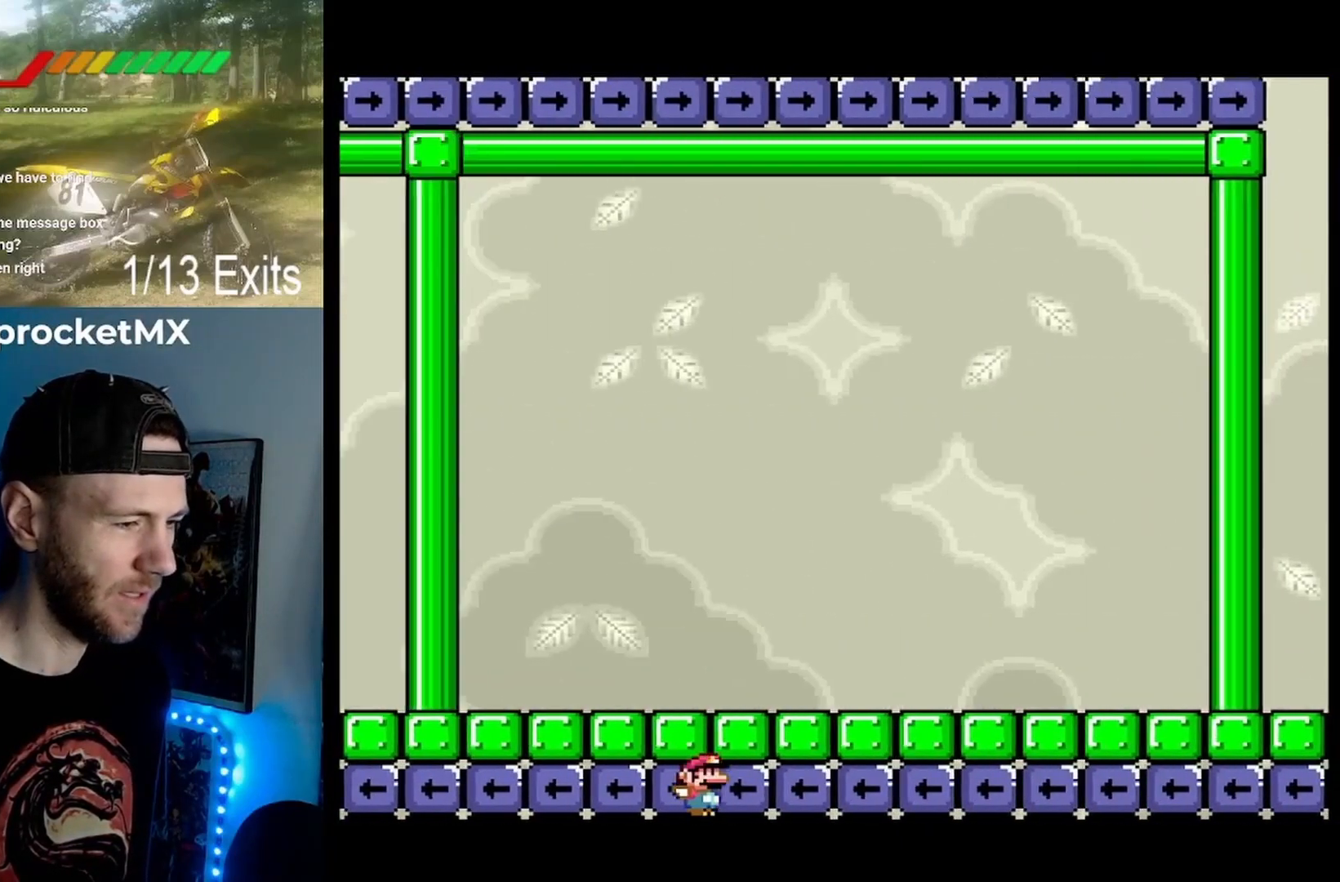
{"buttons": ["Y"], "events": []}
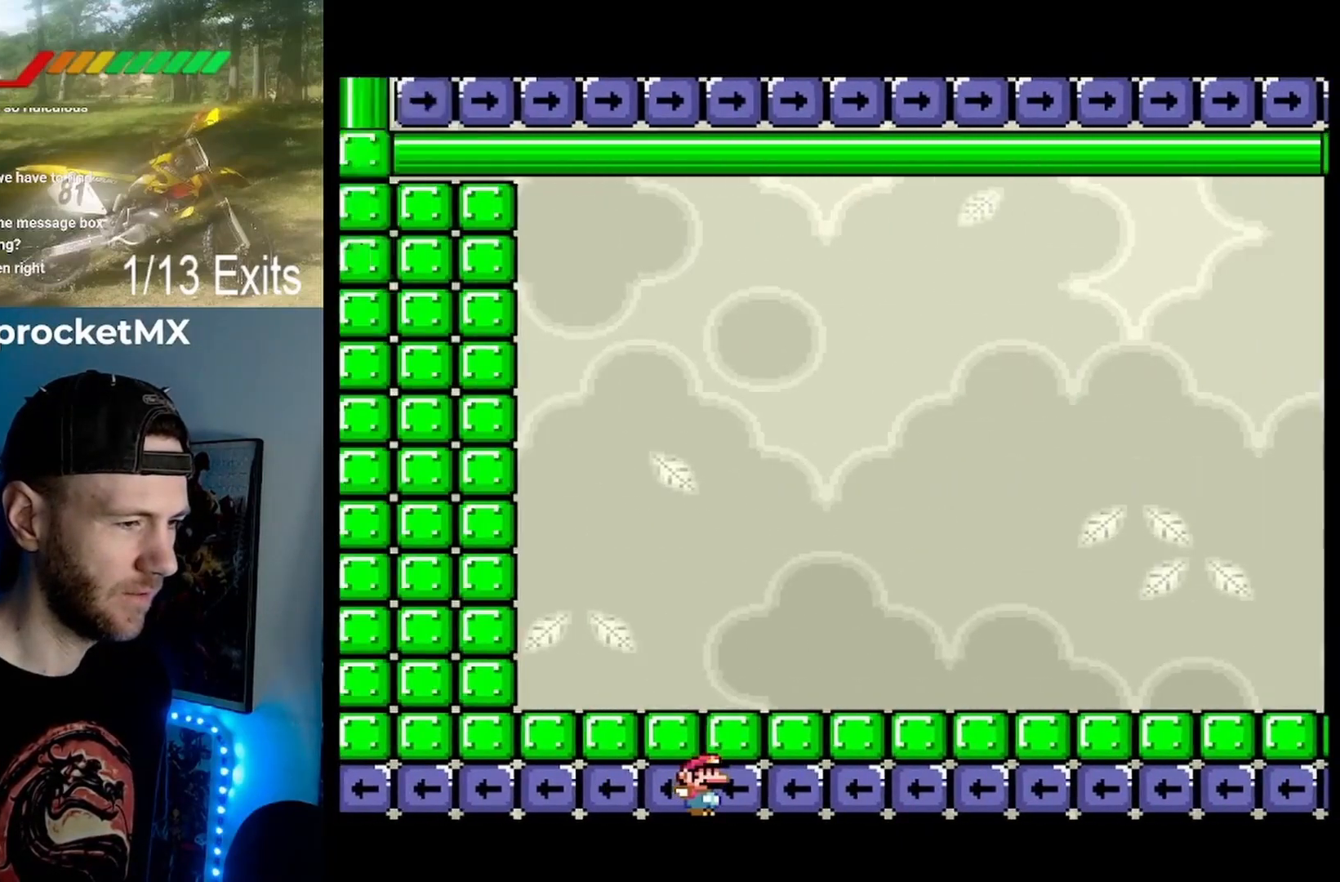
{"buttons": ["Y"], "events": []}
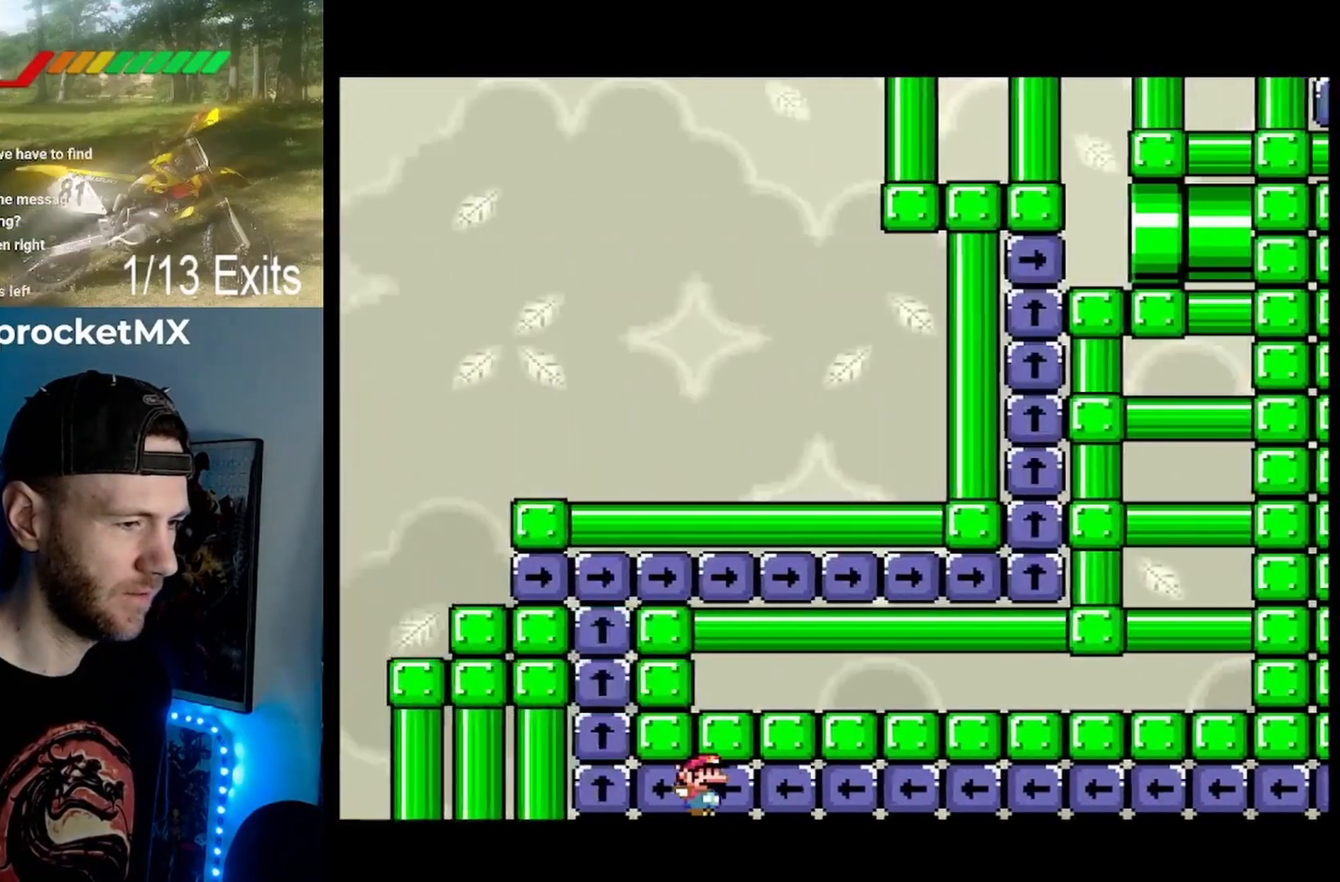
{"buttons": ["Y"], "events": []}
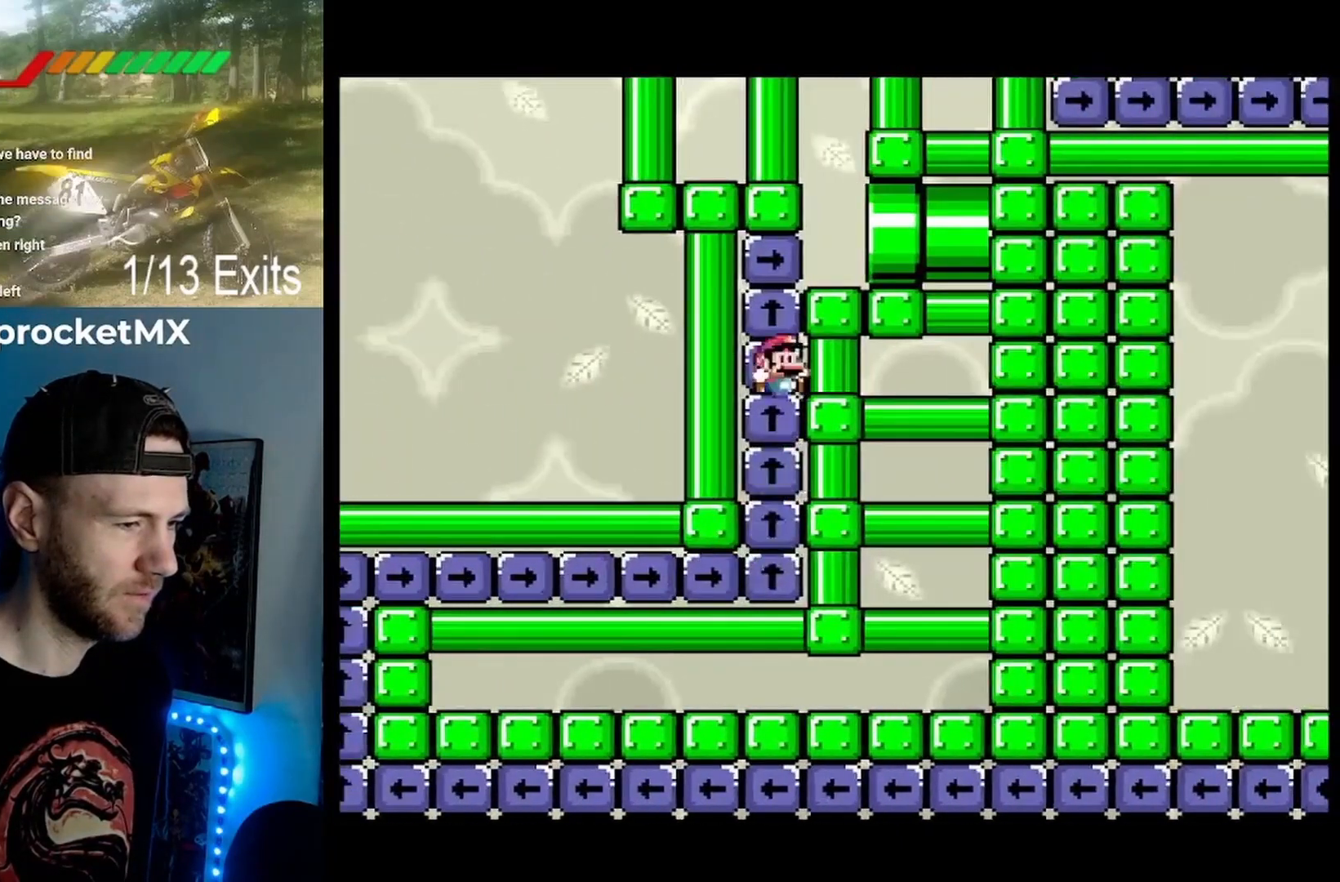
{"buttons": ["Y"], "events": []}
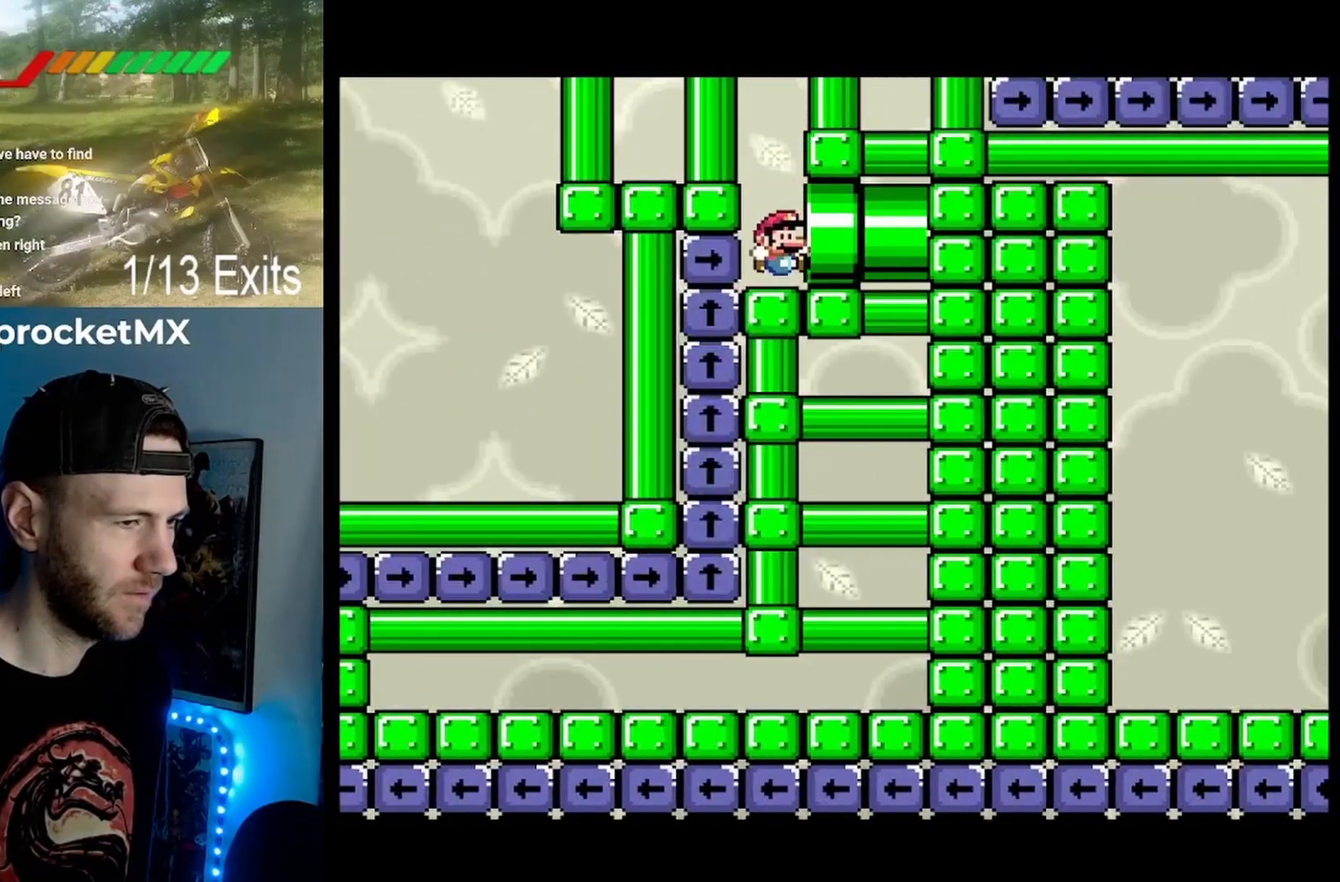
{"buttons": ["Y"], "events": []}
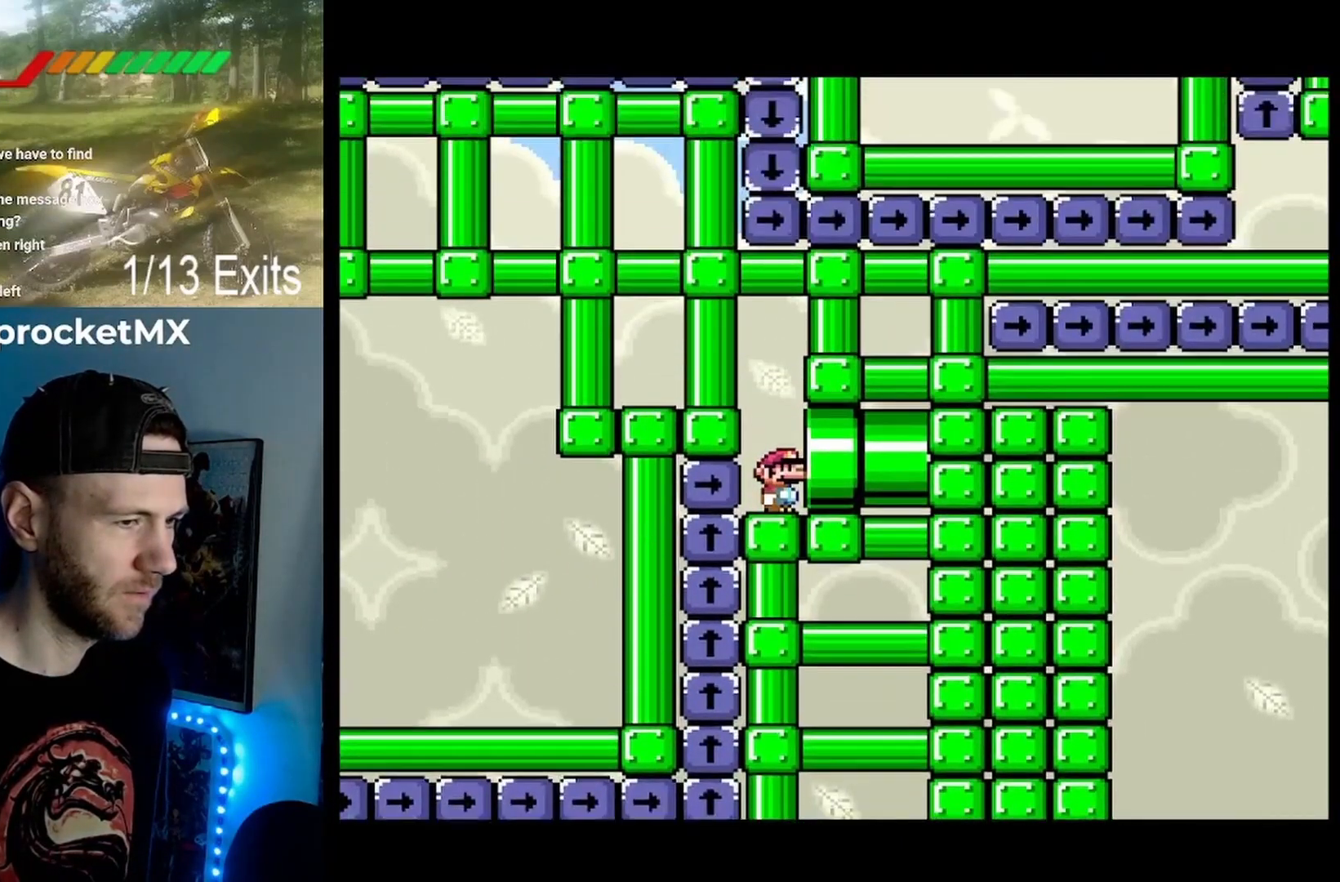
{"buttons": ["Y", "DPAD_RIGHT"], "events": [[433, "DPAD_RIGHT", "down"]]}
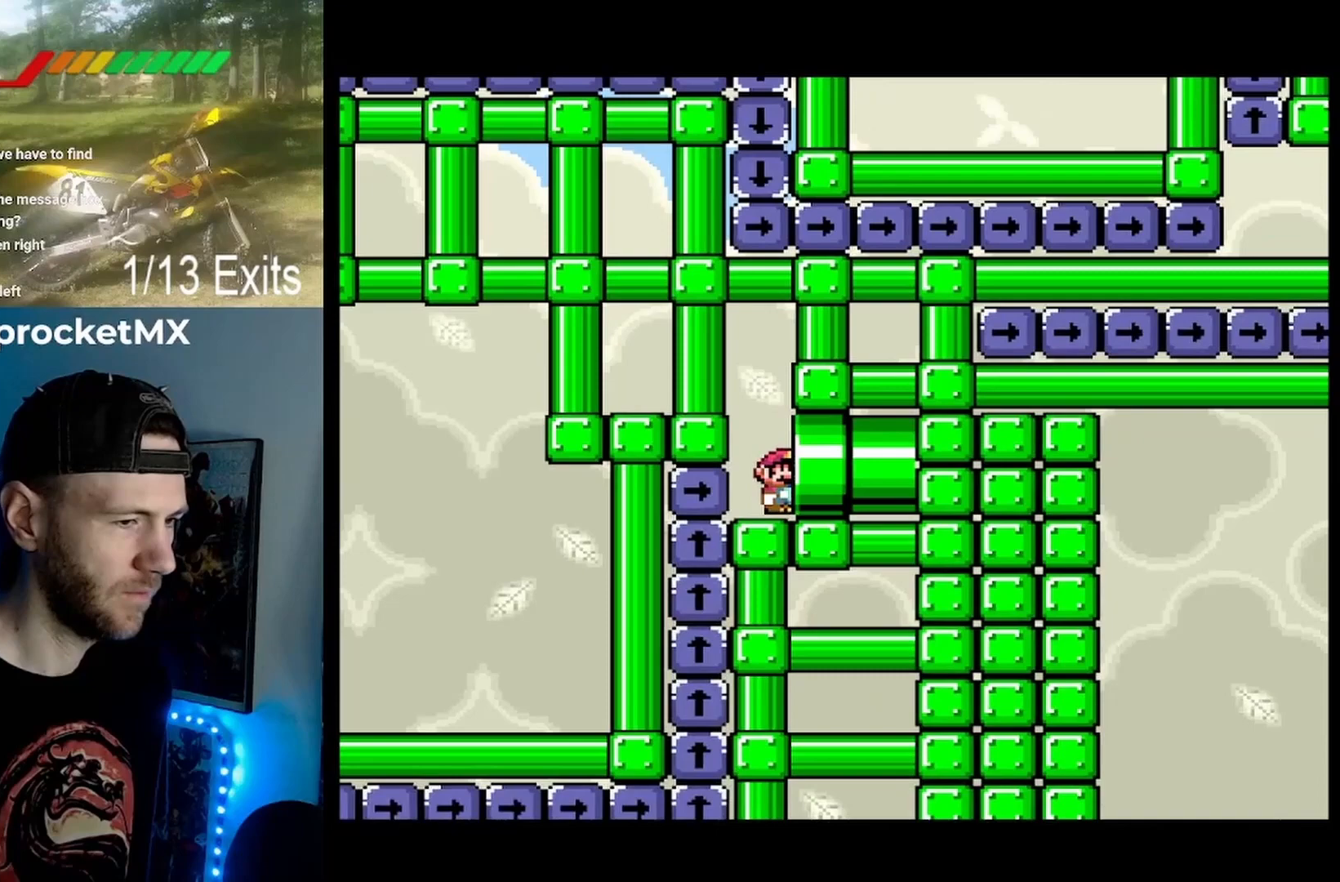
{"buttons": ["Y"], "events": [[133, "DPAD_RIGHT", "up"]]}
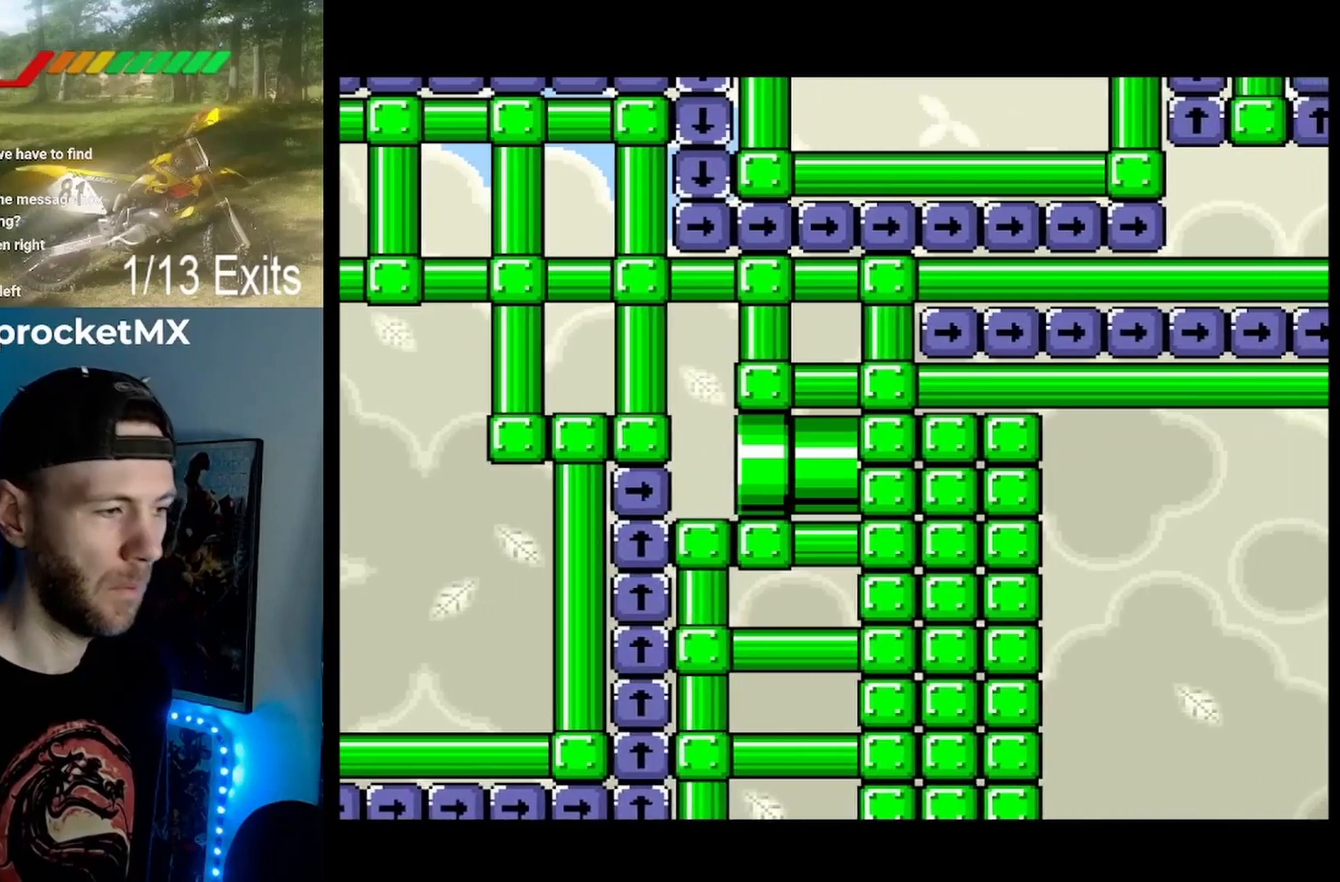
{"buttons": ["Y"], "events": []}
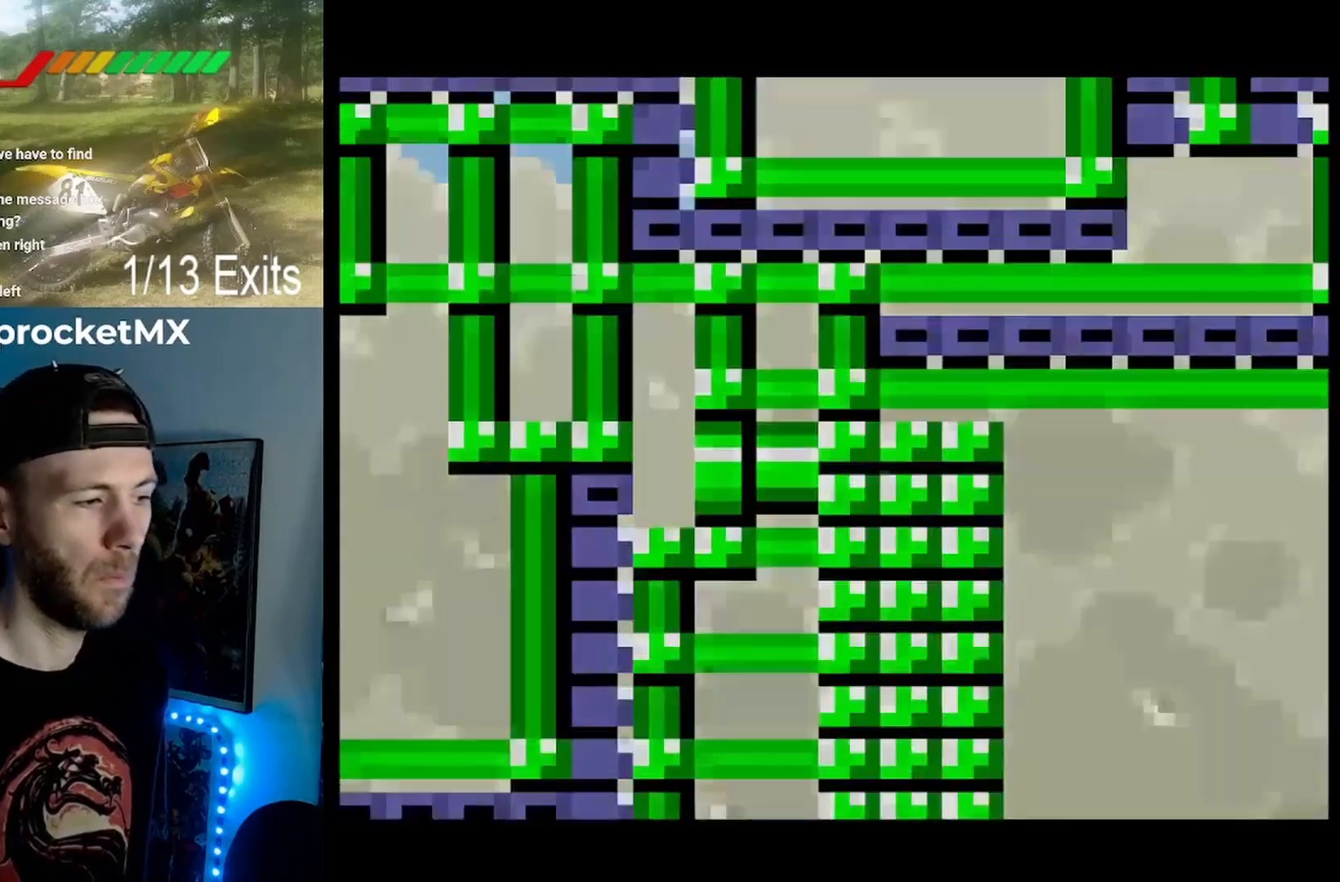
{"buttons": ["Y"], "events": []}
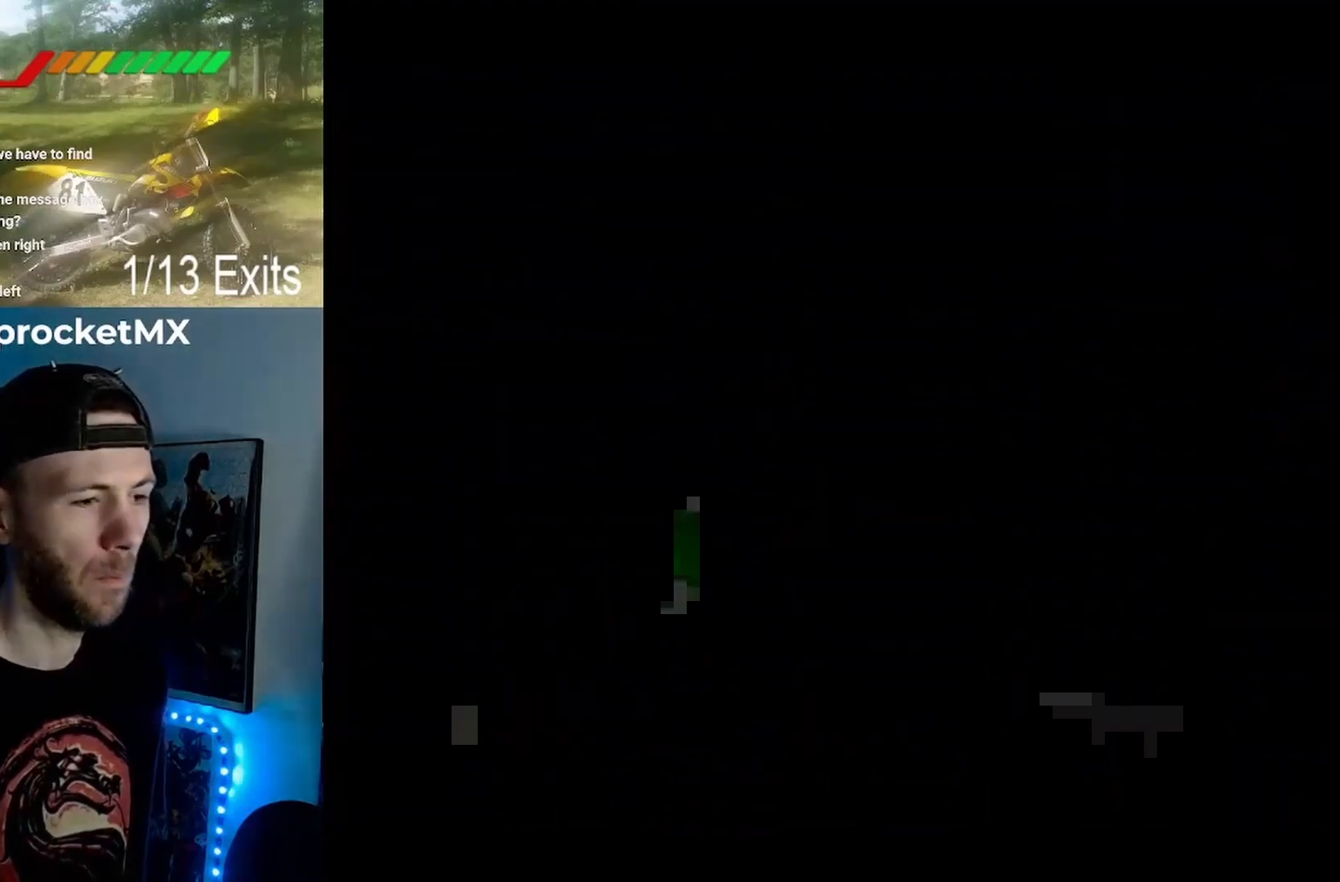
{"buttons": ["Y"], "events": []}
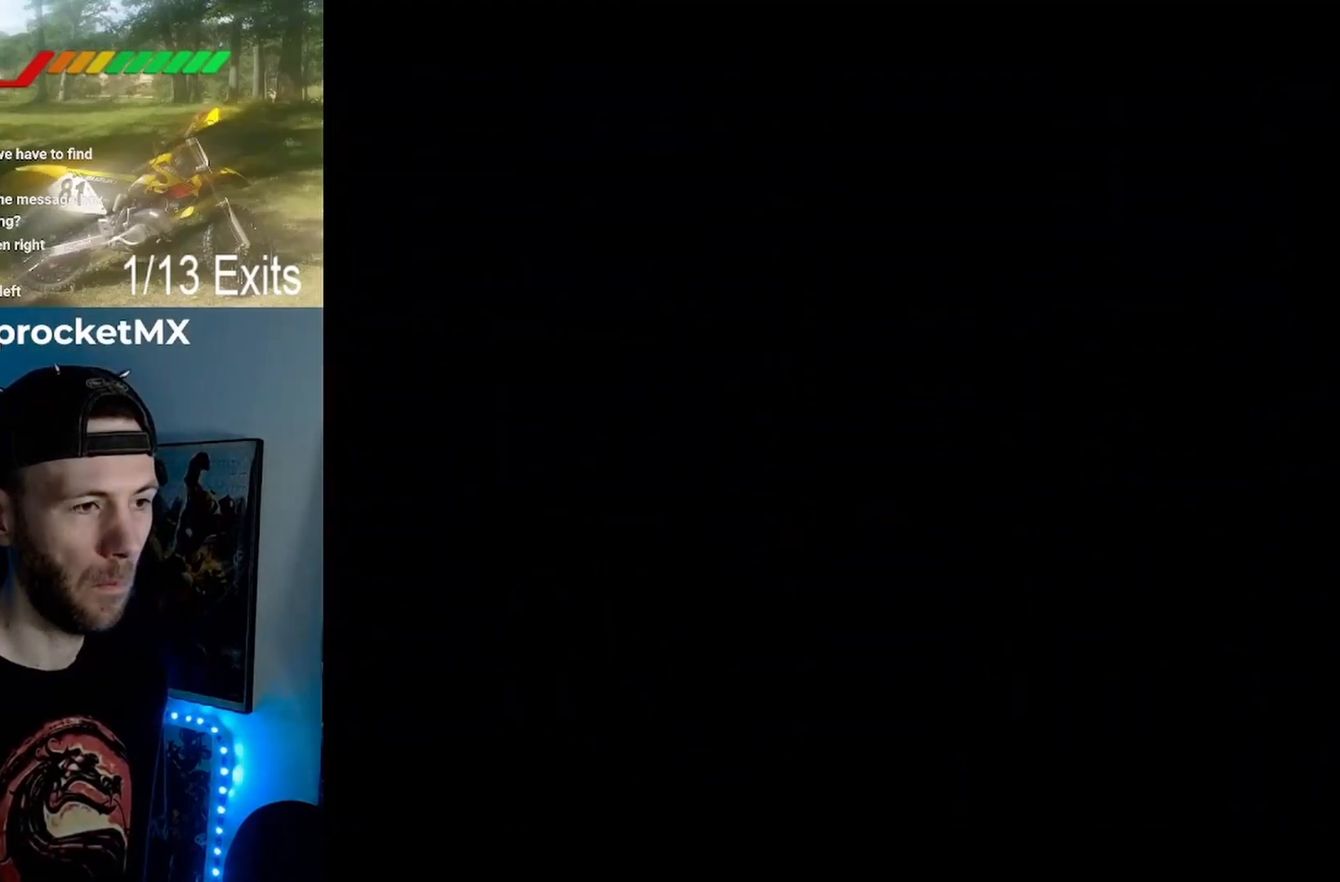
{"buttons": ["Y"], "events": []}
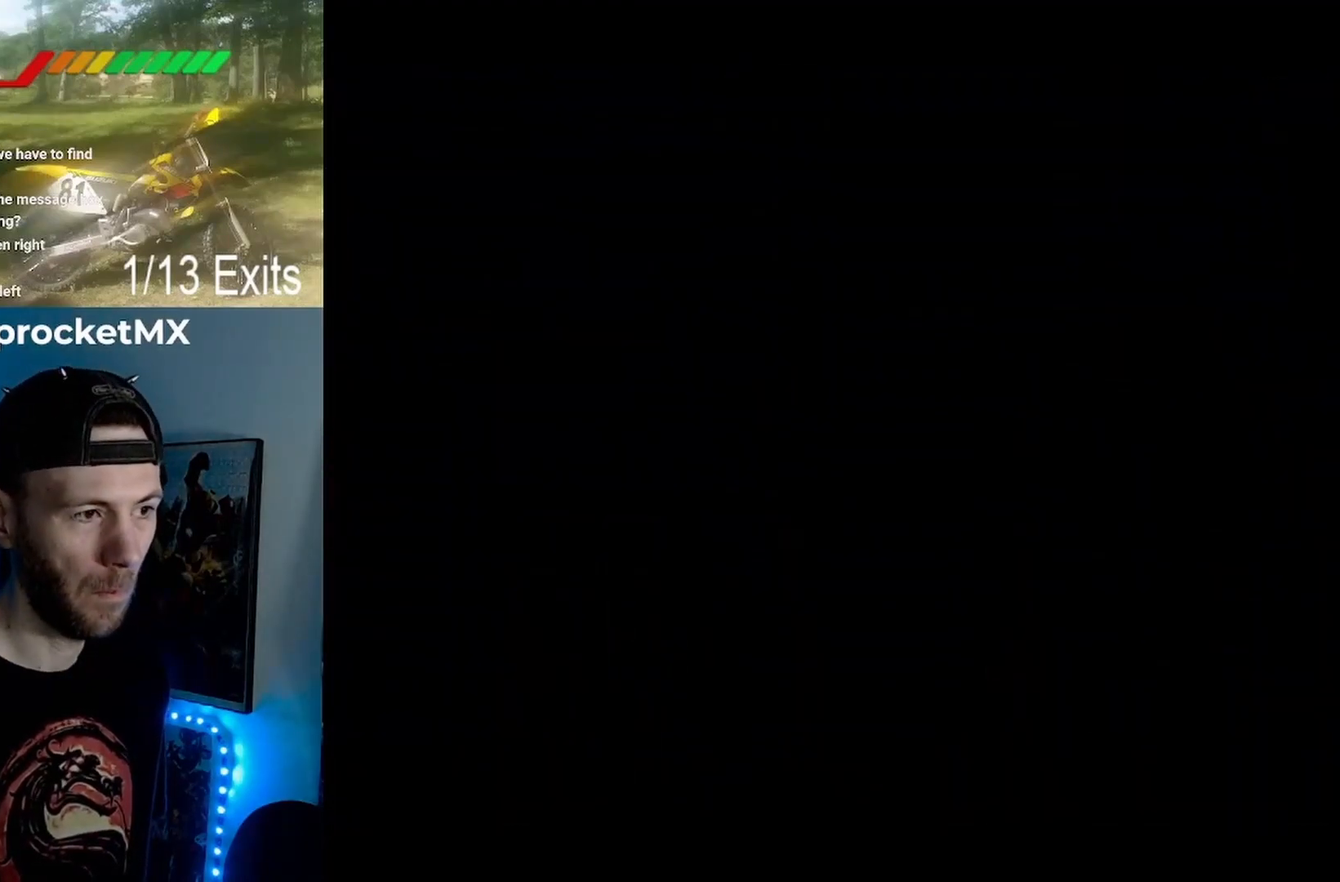
{"buttons": ["Y"], "events": []}
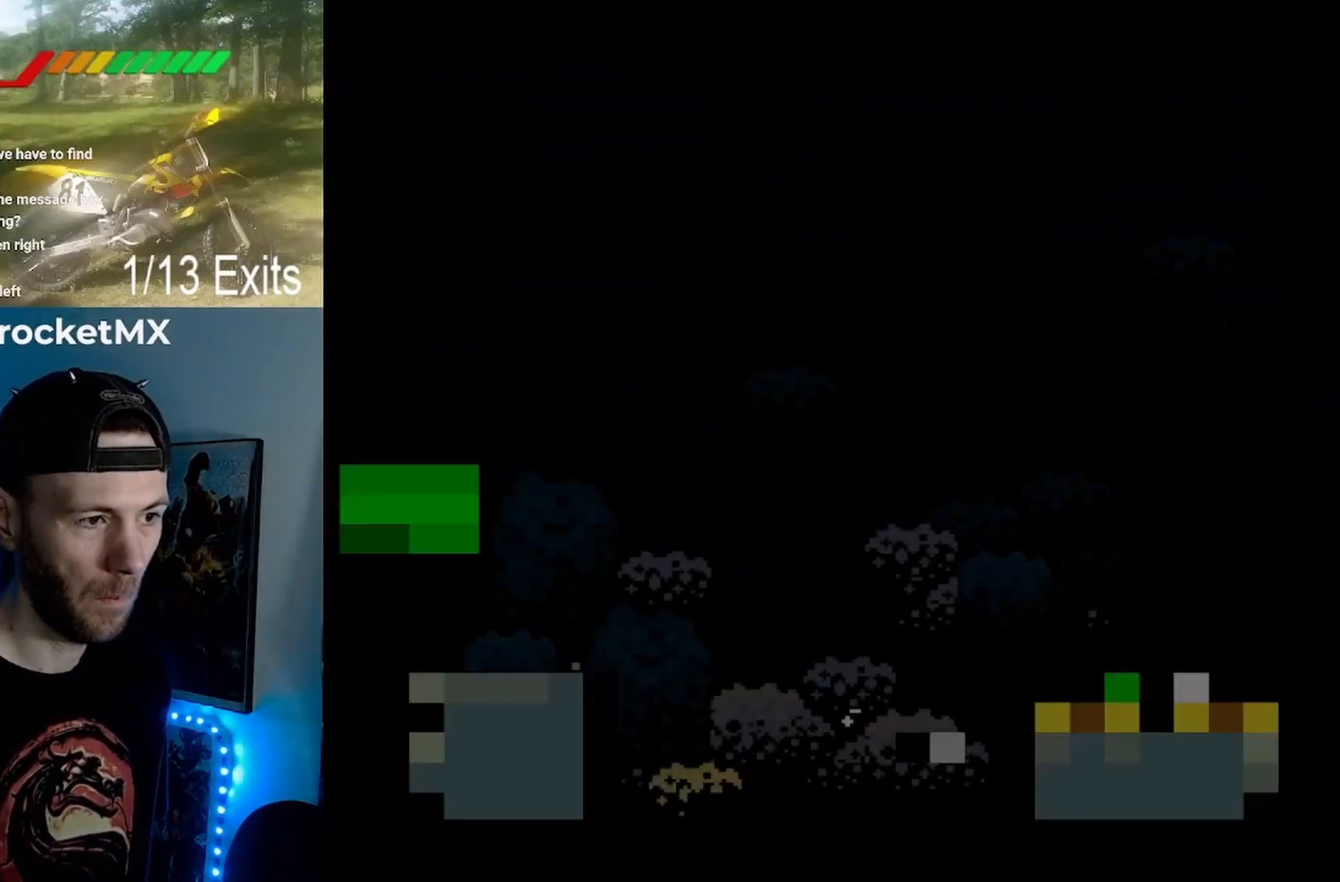
{"buttons": ["Y"], "events": []}